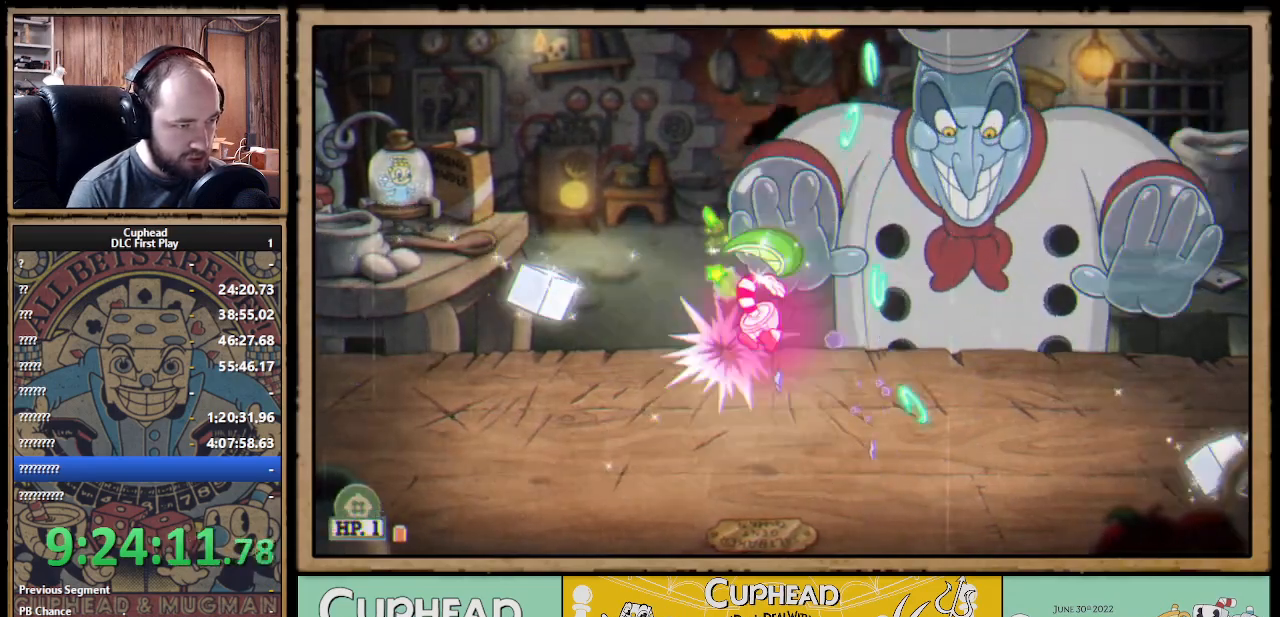
Gameplay with a controller (Xbox layout); each line is a JSON object with the inputs held at the frame after it. "events" lists button and stick changes between this image and that frame as [ms after this image, input, new state], when the widget could be followed in between.
{"buttons": ["X"], "left_stick": "right", "right_stick": "center", "events": [[150, "A", "down"], [150, "B", "down"], [167, "A", "up"], [267, "B", "up"]]}
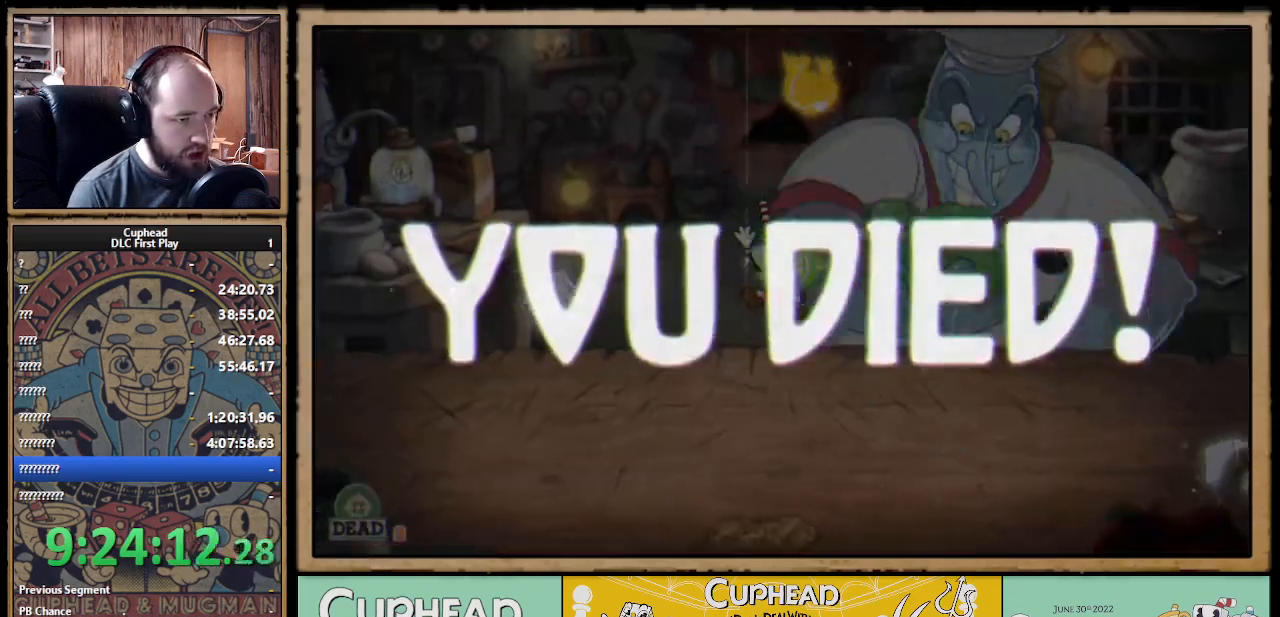
{"buttons": ["A"], "left_stick": "center", "right_stick": "center", "events": [[50, "X", "up"], [67, "left_stick", "center"], [300, "A", "down"], [400, "A", "up"], [467, "A", "down"]]}
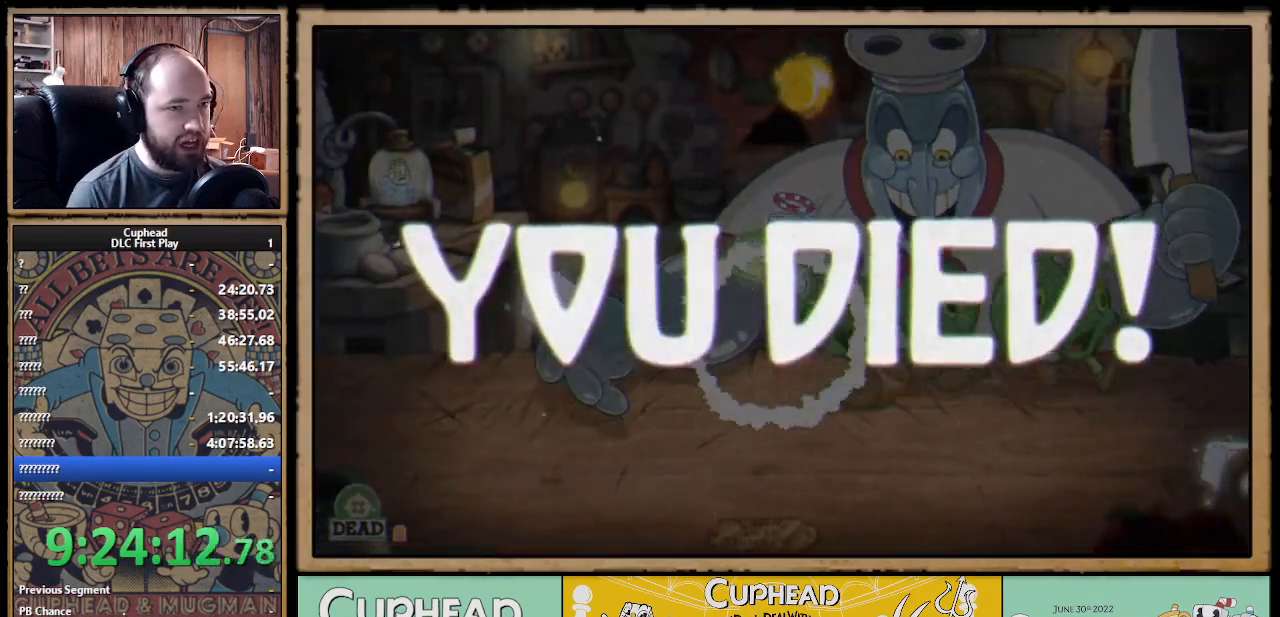
{"buttons": [], "left_stick": "center", "right_stick": "center", "events": [[50, "A", "up"], [133, "A", "down"], [200, "A", "up"], [267, "A", "down"], [350, "A", "up"], [433, "A", "down"], [483, "A", "up"]]}
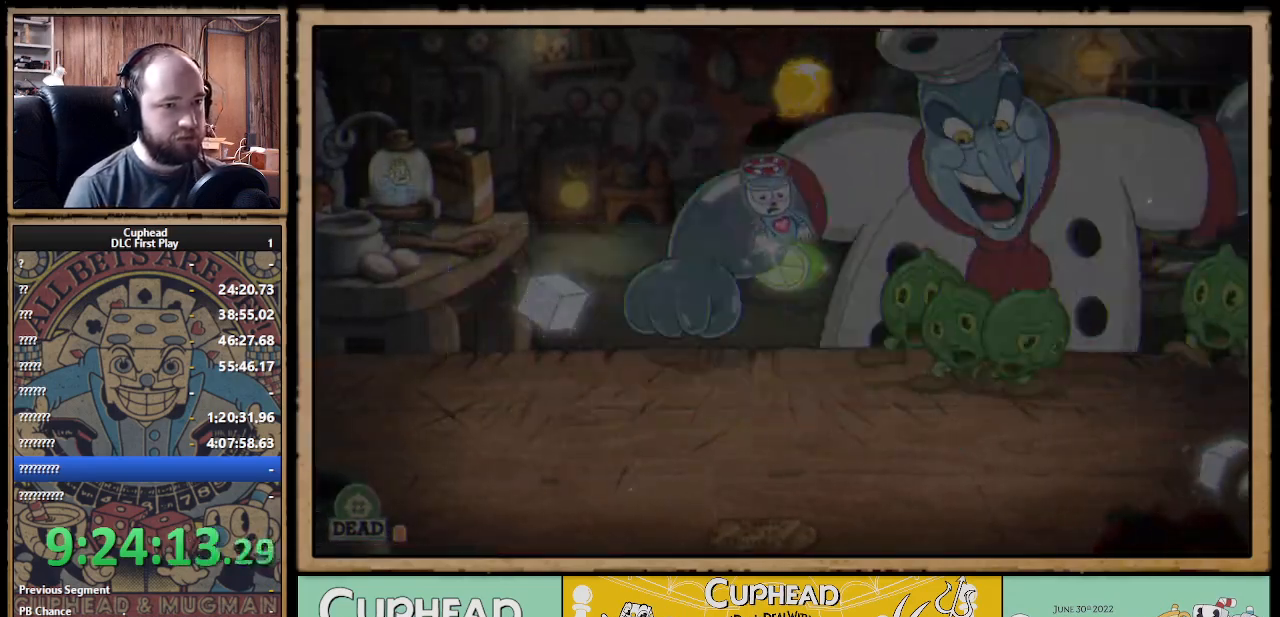
{"buttons": ["A"], "left_stick": "center", "right_stick": "center", "events": [[67, "A", "down"], [117, "A", "up"], [217, "A", "down"], [250, "A", "up"], [300, "A", "down"], [400, "A", "up"], [450, "A", "down"]]}
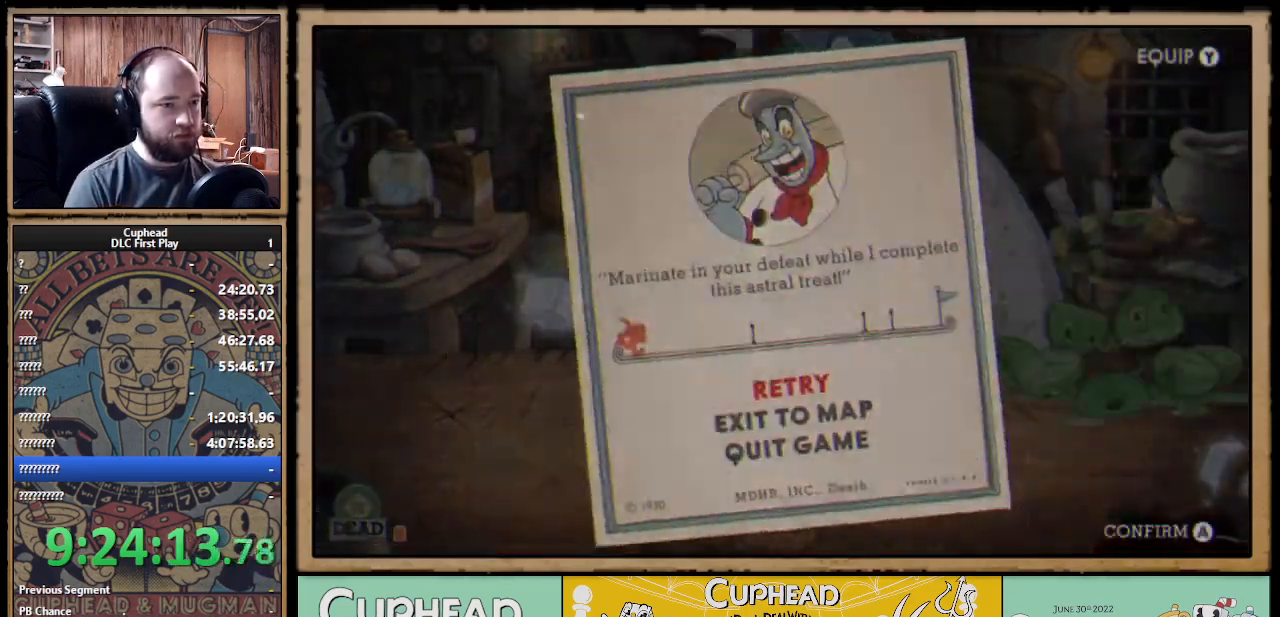
{"buttons": [], "left_stick": "center", "right_stick": "center", "events": [[17, "A", "up"], [50, "A", "down"], [133, "A", "up"], [217, "A", "down"], [267, "A", "up"], [333, "A", "down"], [433, "A", "up"]]}
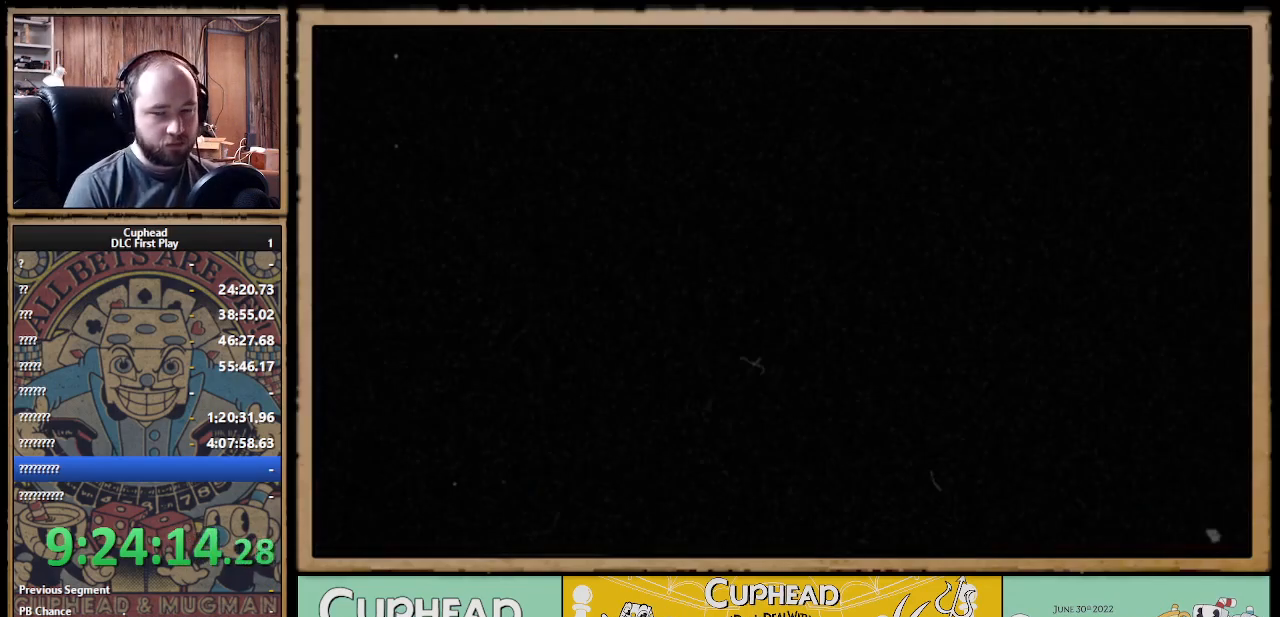
{"buttons": [], "left_stick": "center", "right_stick": "center", "events": []}
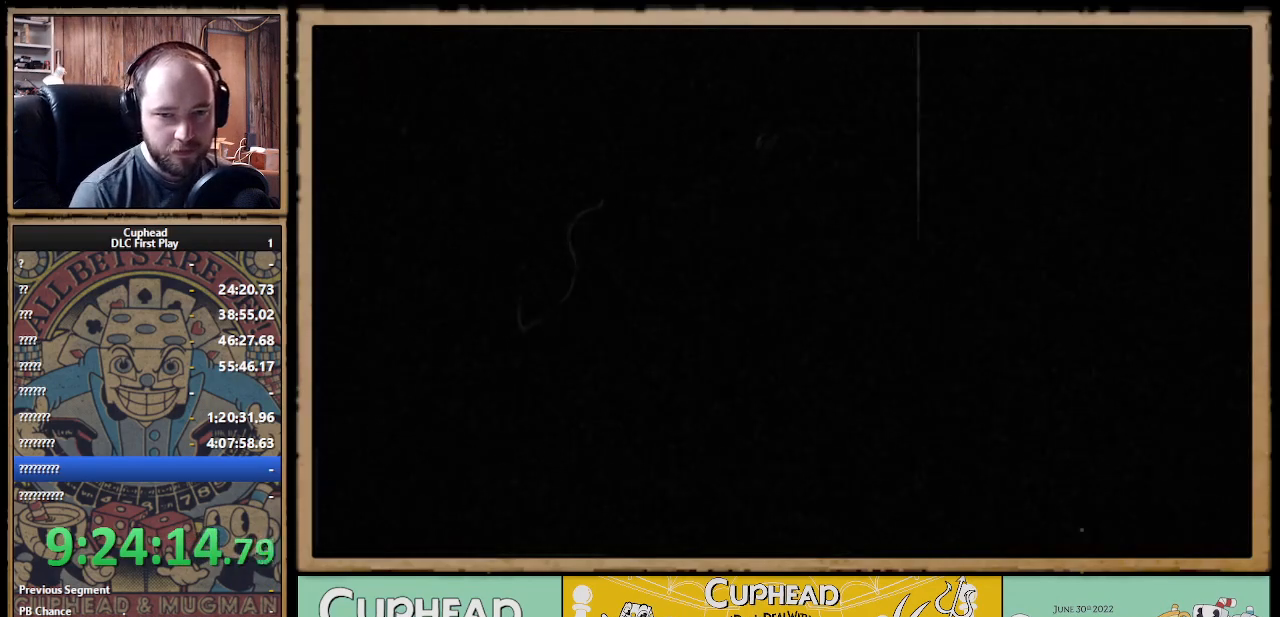
{"buttons": [], "left_stick": "up-right", "right_stick": "center", "events": [[500, "left_stick", "up-right"]]}
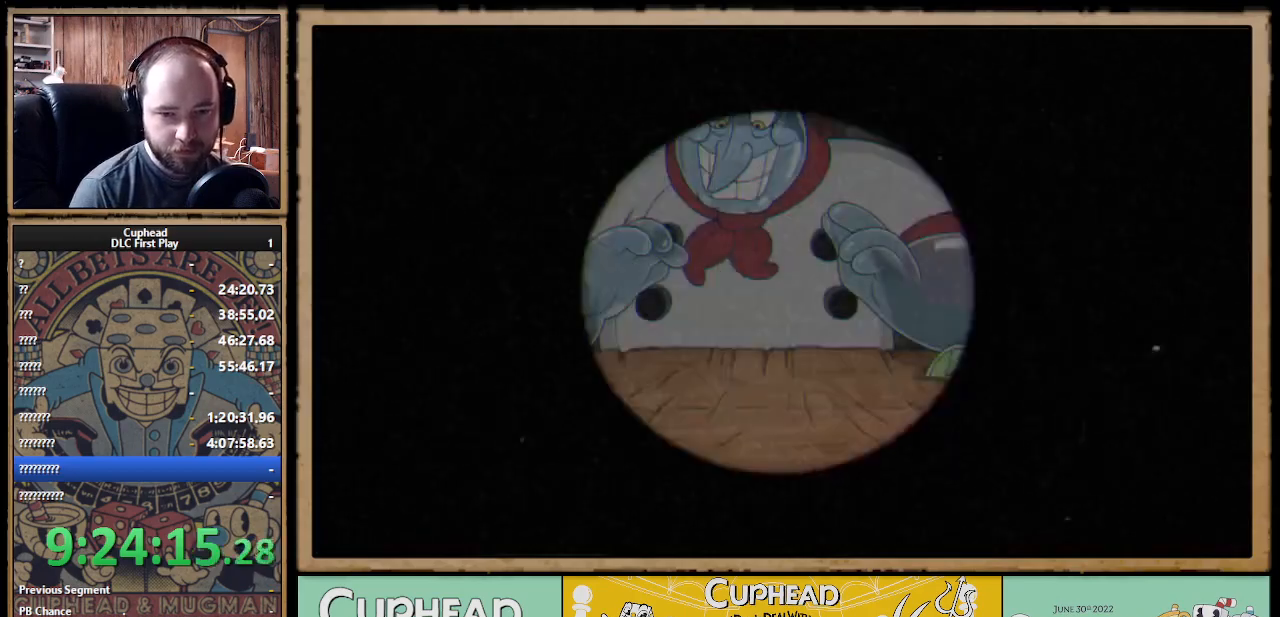
{"buttons": ["X", "R1"], "left_stick": "up-right", "right_stick": "center", "events": [[67, "R1", "down"], [133, "X", "down"]]}
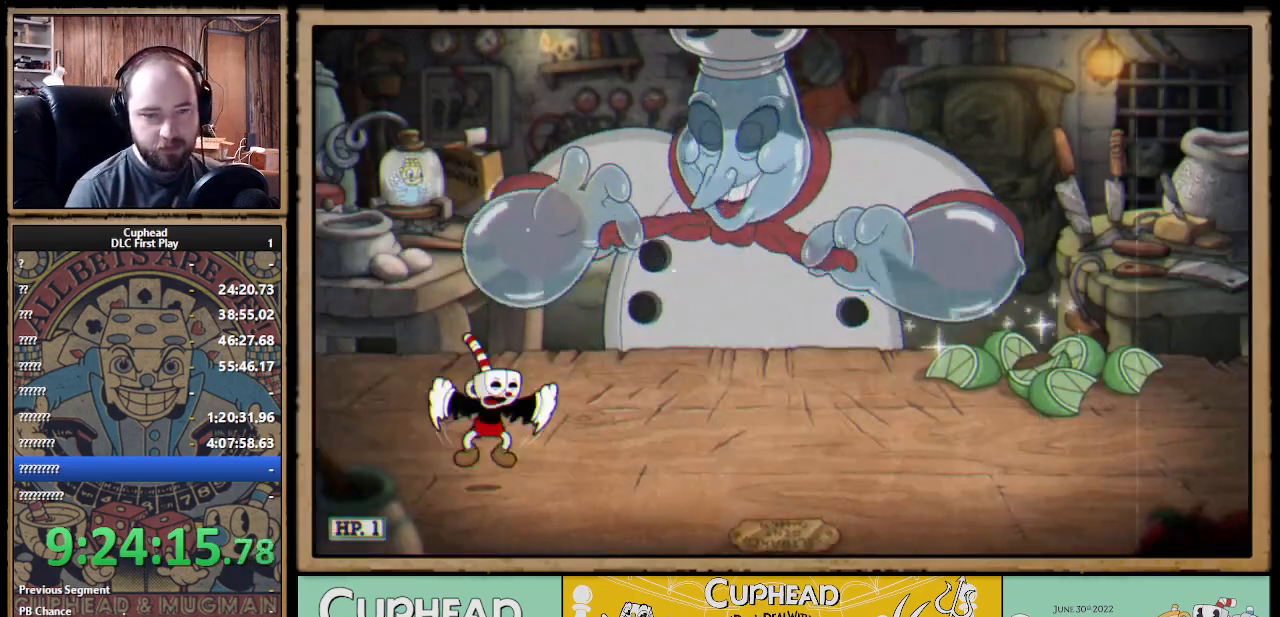
{"buttons": ["X", "R1"], "left_stick": "up-right", "right_stick": "center", "events": []}
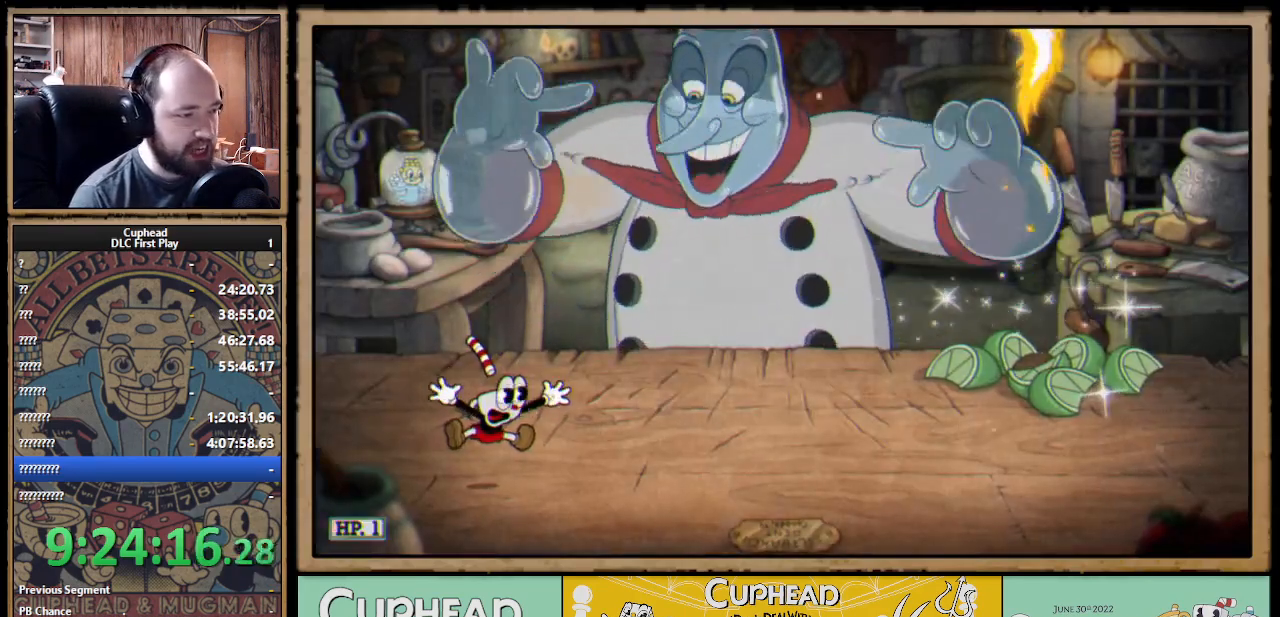
{"buttons": ["X", "R1"], "left_stick": "up-right", "right_stick": "center", "events": []}
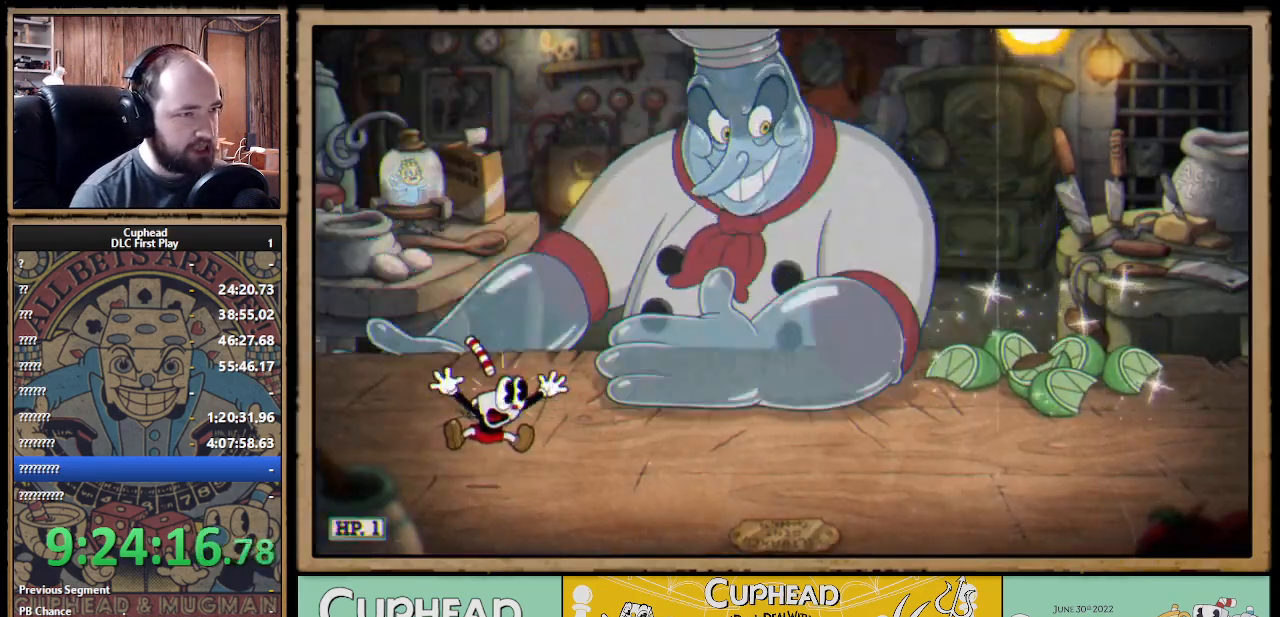
{"buttons": ["X"], "left_stick": "up-right", "right_stick": "center", "events": [[83, "R1", "up"]]}
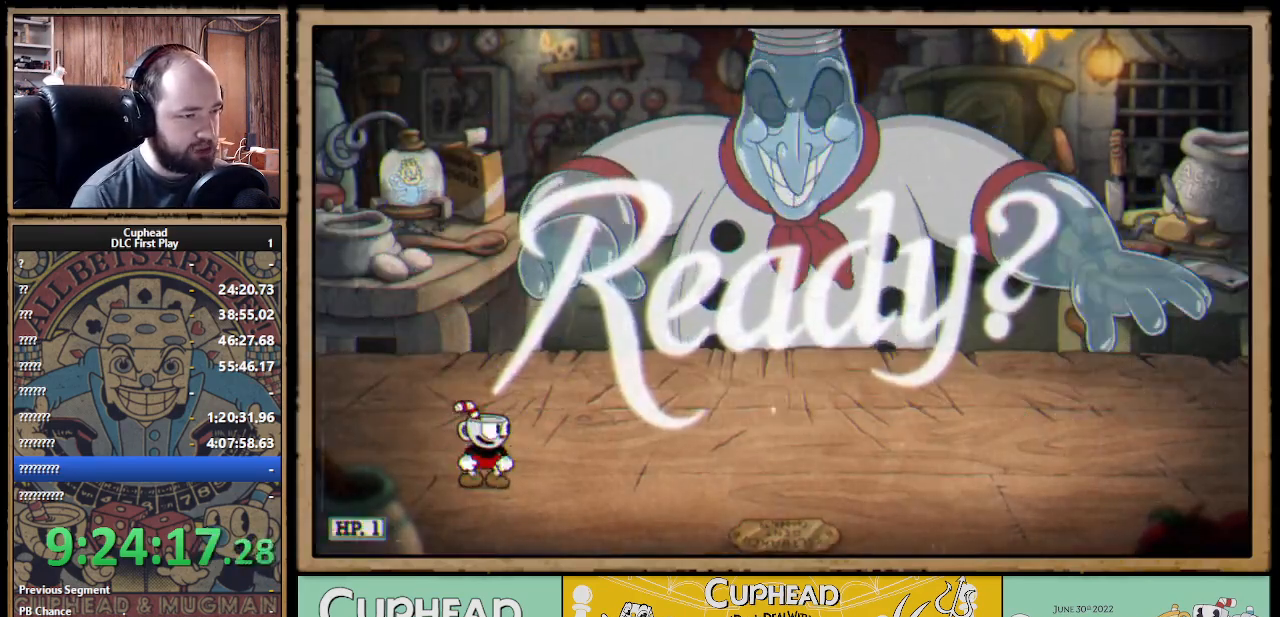
{"buttons": ["X"], "left_stick": "up-right", "right_stick": "center", "events": []}
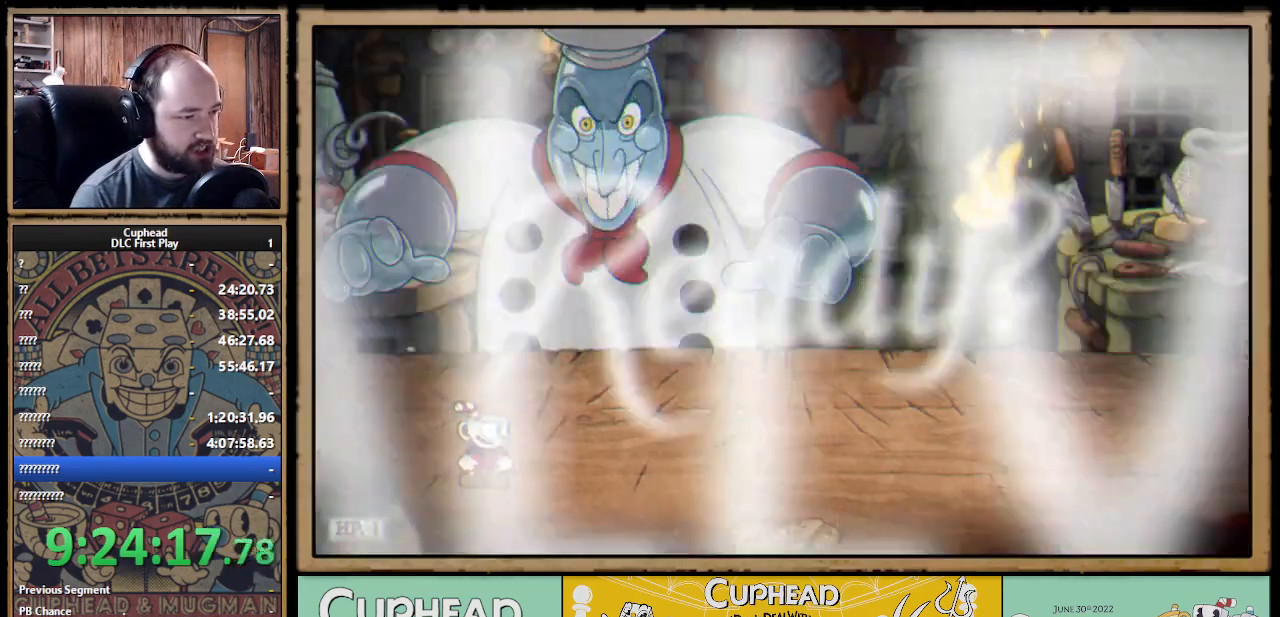
{"buttons": ["A", "X"], "left_stick": "up", "right_stick": "center", "events": [[317, "A", "down"], [450, "left_stick", "up"]]}
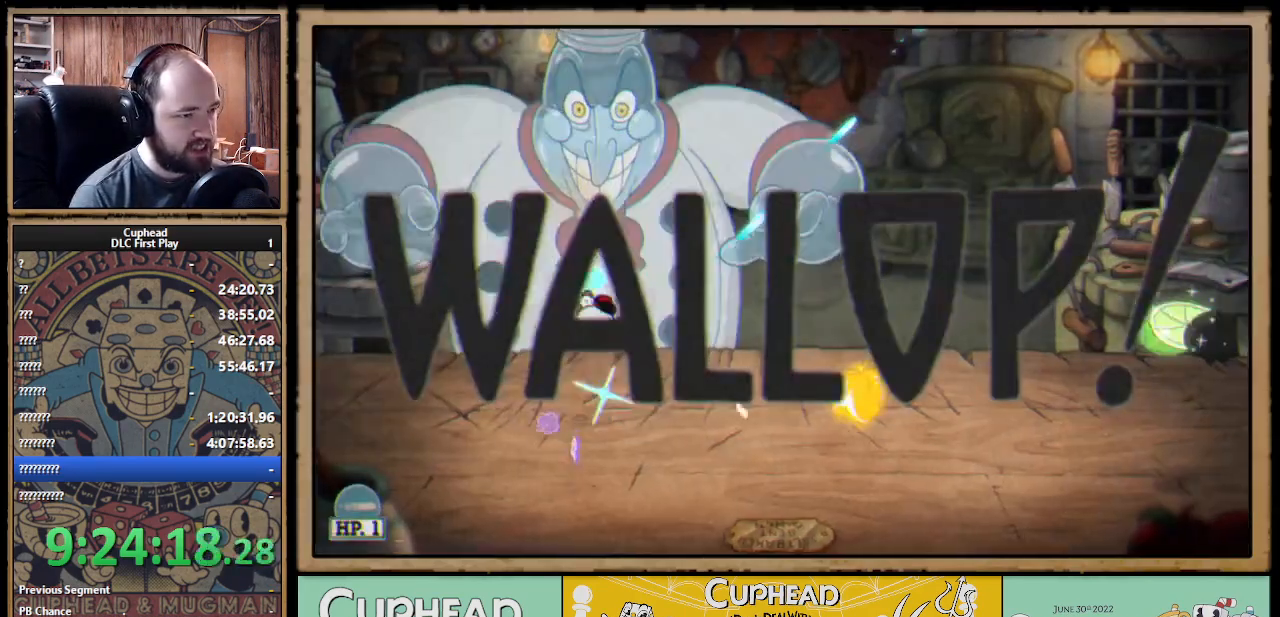
{"buttons": ["X"], "left_stick": "up", "right_stick": "center", "events": [[17, "A", "up"]]}
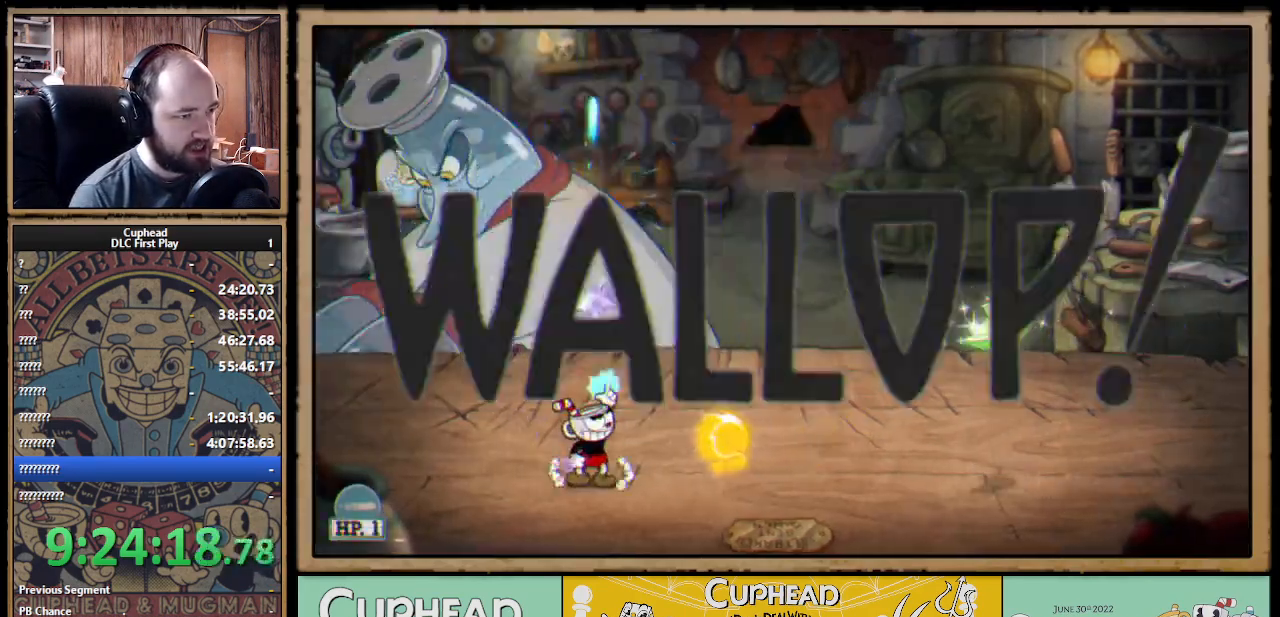
{"buttons": ["X", "R1"], "left_stick": "up-right", "right_stick": "center", "events": [[33, "left_stick", "up-left"], [300, "left_stick", "up-right"], [383, "R1", "down"]]}
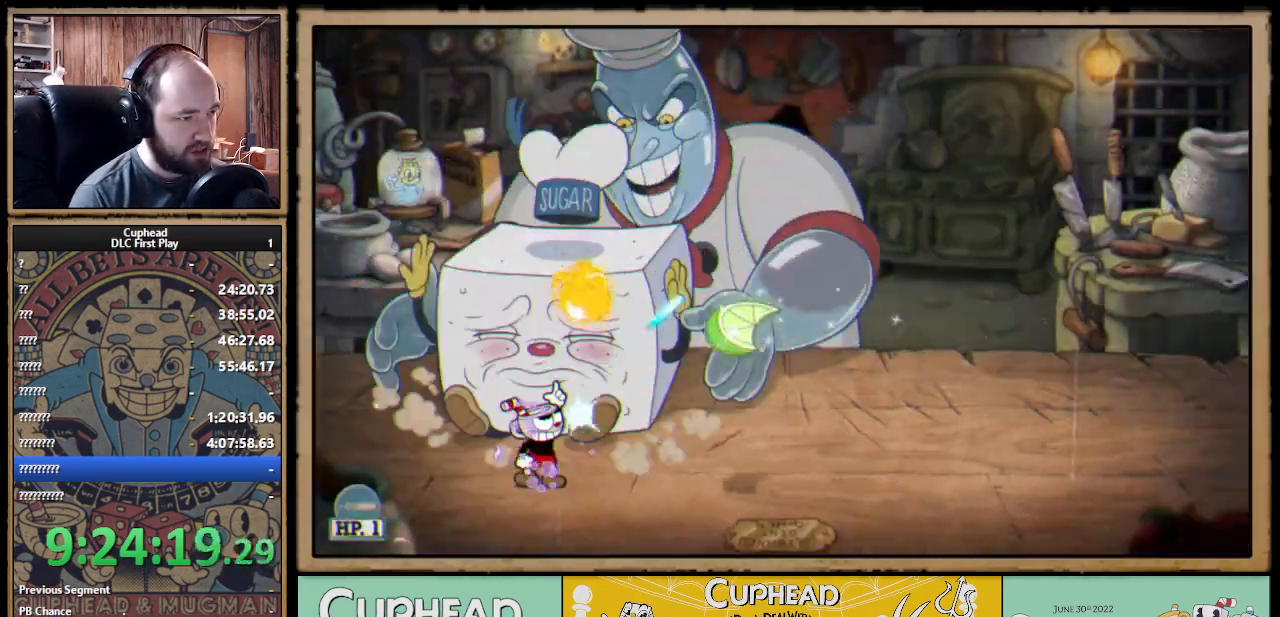
{"buttons": ["X"], "left_stick": "up-right", "right_stick": "center", "events": [[250, "R1", "up"]]}
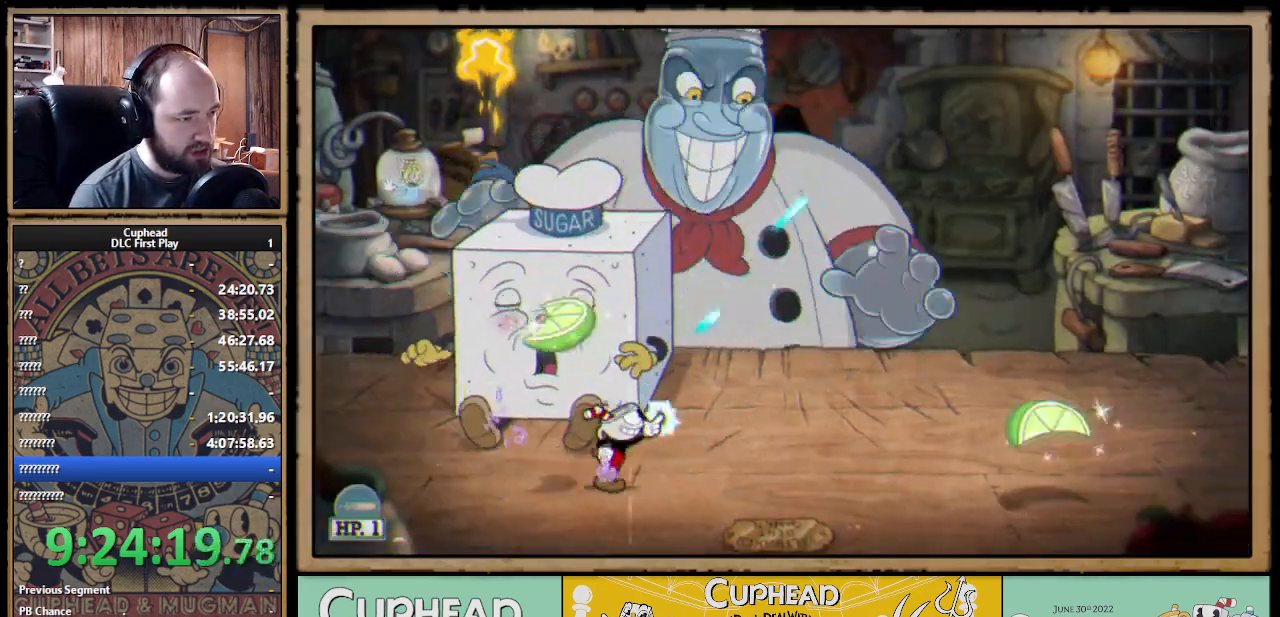
{"buttons": ["A", "X"], "left_stick": "up-right", "right_stick": "center", "events": [[500, "A", "down"]]}
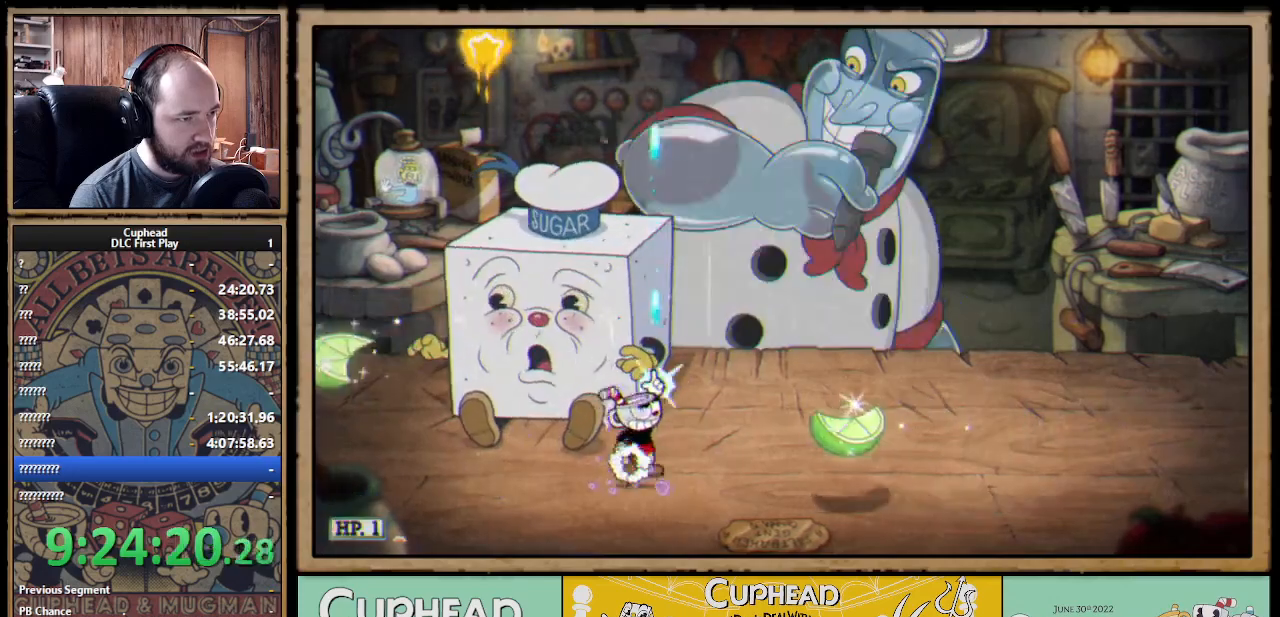
{"buttons": ["X"], "left_stick": "up-right", "right_stick": "center", "events": [[250, "A", "up"]]}
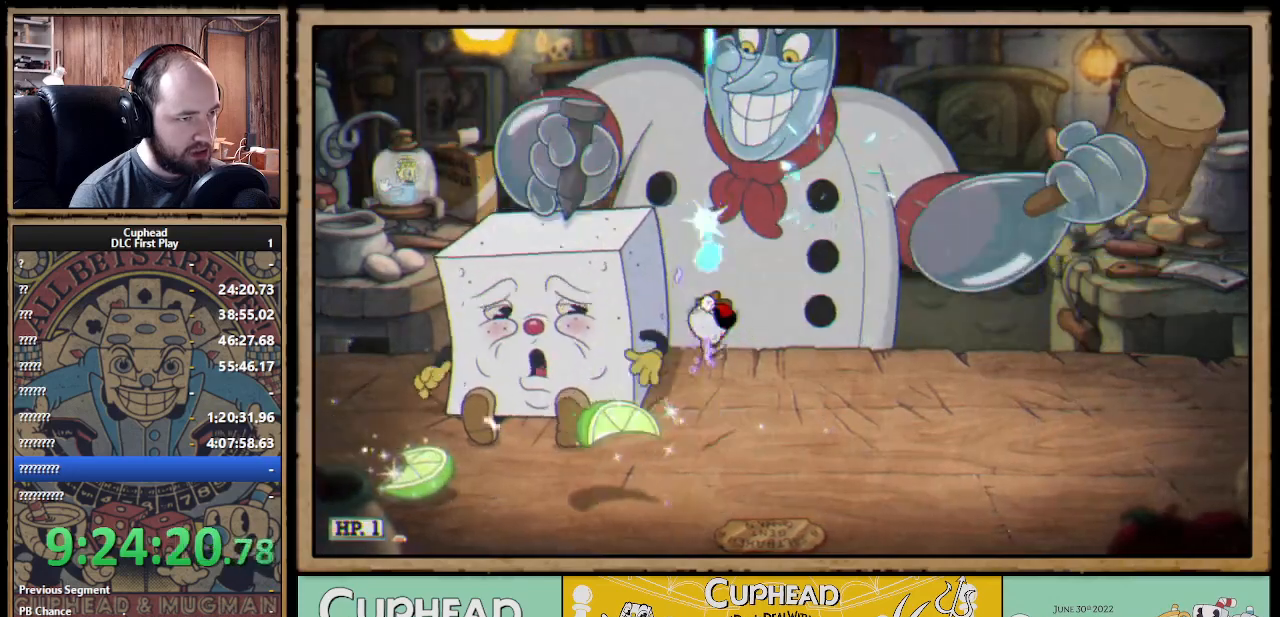
{"buttons": ["A", "X"], "left_stick": "up-right", "right_stick": "center", "events": [[433, "A", "down"]]}
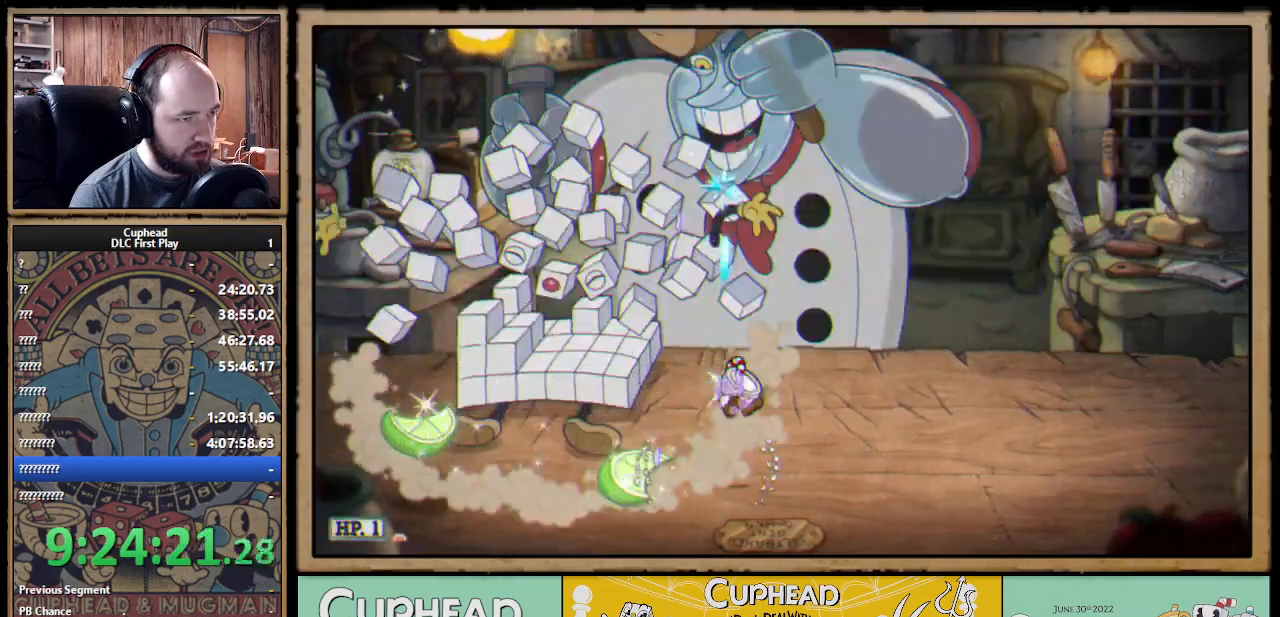
{"buttons": ["X"], "left_stick": "up", "right_stick": "center", "events": [[100, "A", "up"], [183, "left_stick", "up-left"], [317, "left_stick", "up"]]}
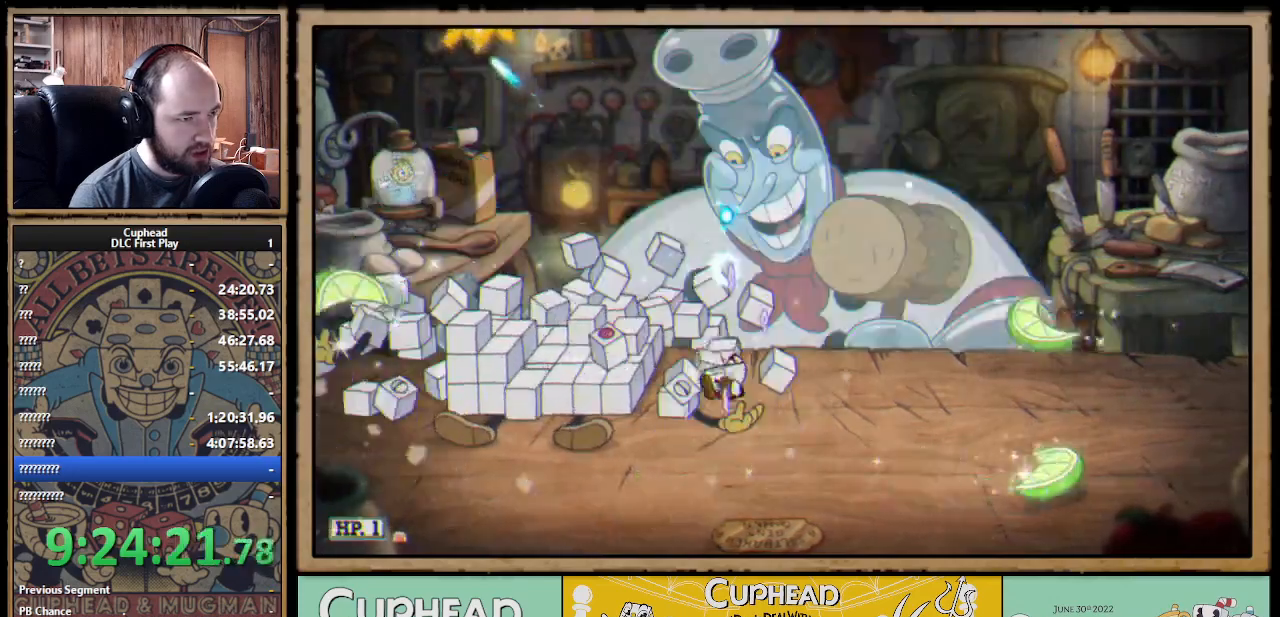
{"buttons": ["X"], "left_stick": "up-right", "right_stick": "center", "events": [[400, "left_stick", "up-right"]]}
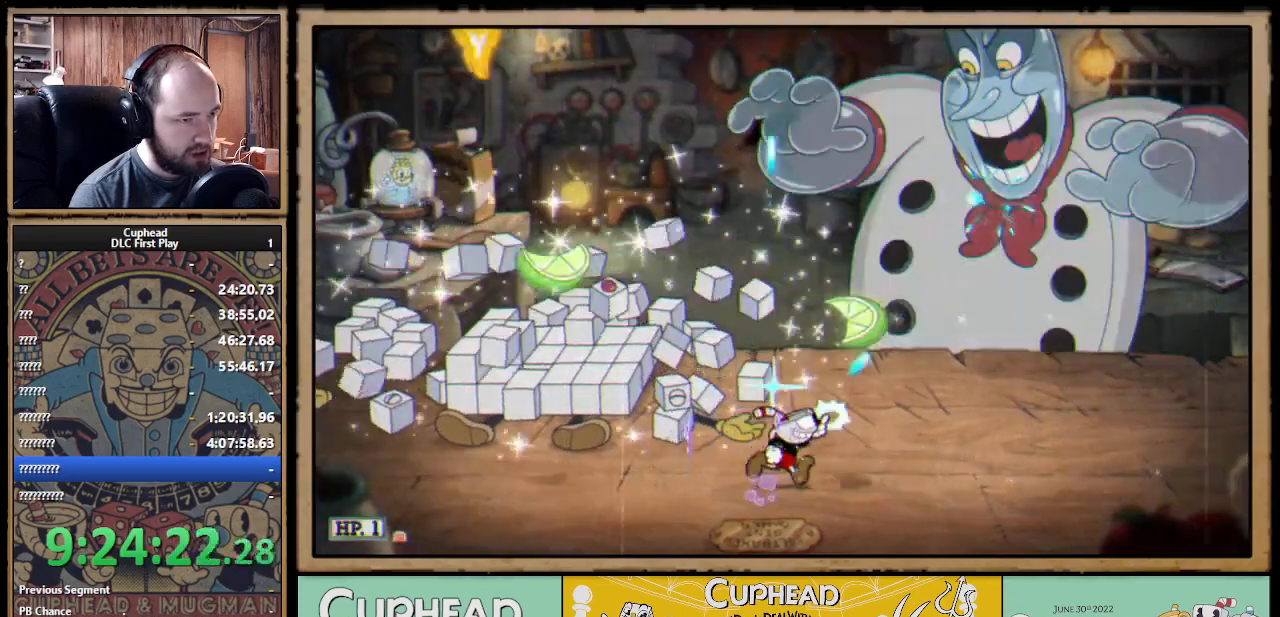
{"buttons": ["X"], "left_stick": "up", "right_stick": "center", "events": [[83, "left_stick", "up"], [117, "R1", "down"], [483, "R1", "up"]]}
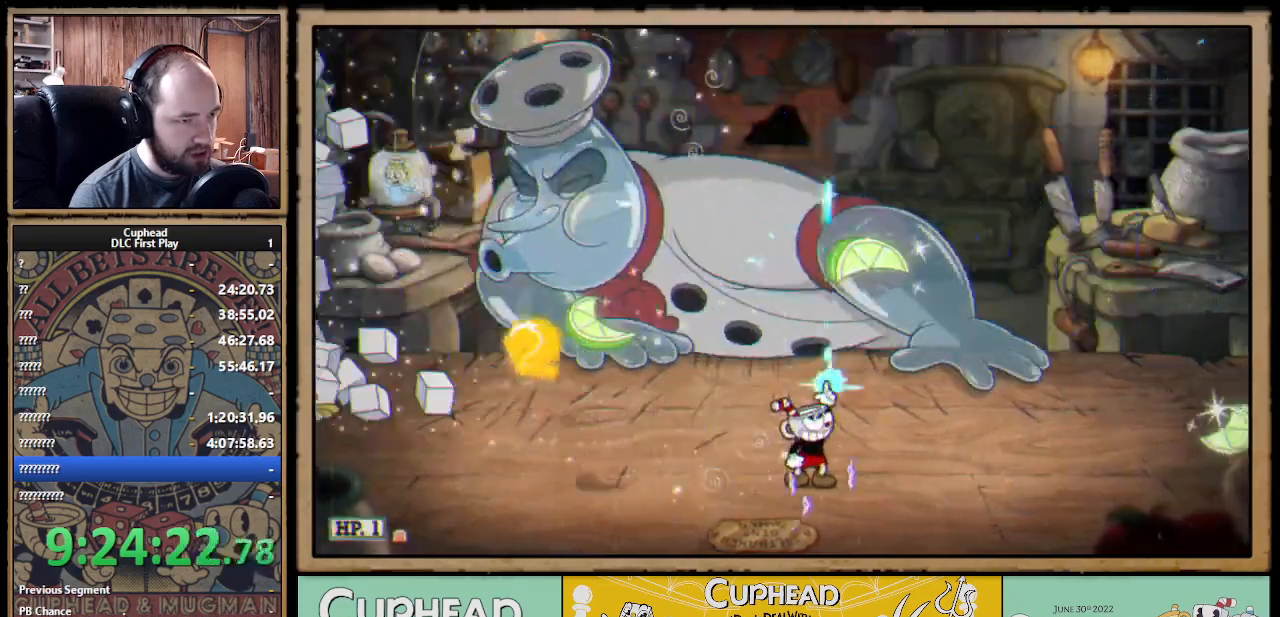
{"buttons": ["X"], "left_stick": "up", "right_stick": "center", "events": []}
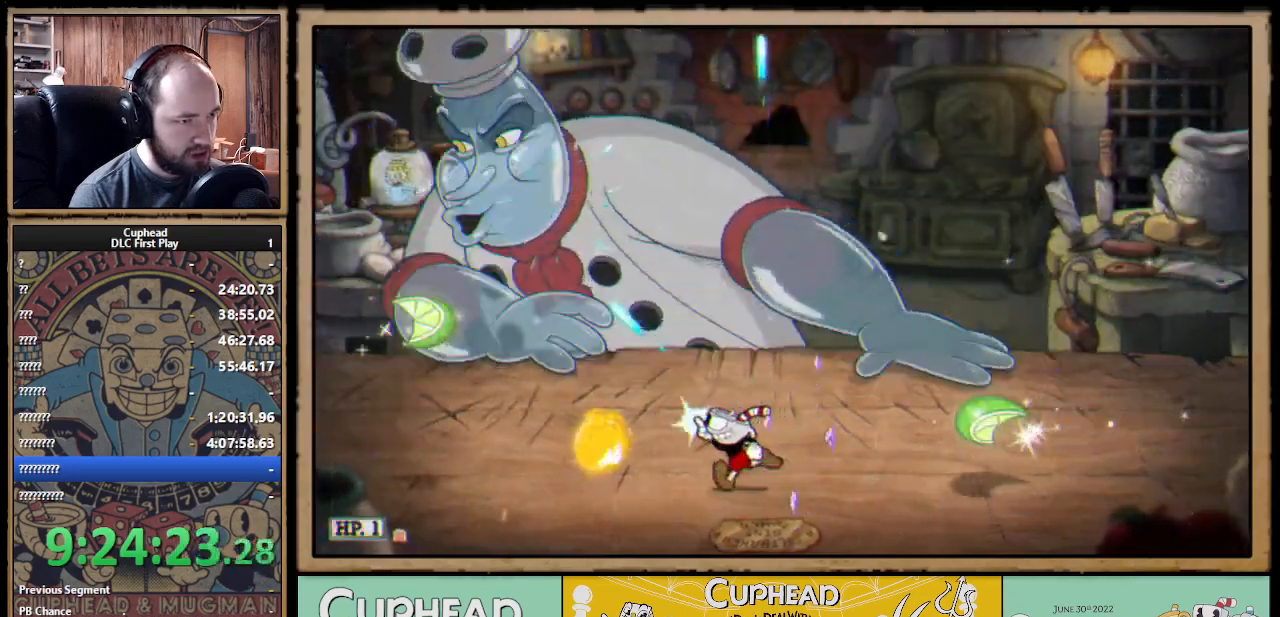
{"buttons": ["X"], "left_stick": "up-right", "right_stick": "center", "events": [[67, "A", "down"], [100, "left_stick", "up-right"], [317, "A", "up"]]}
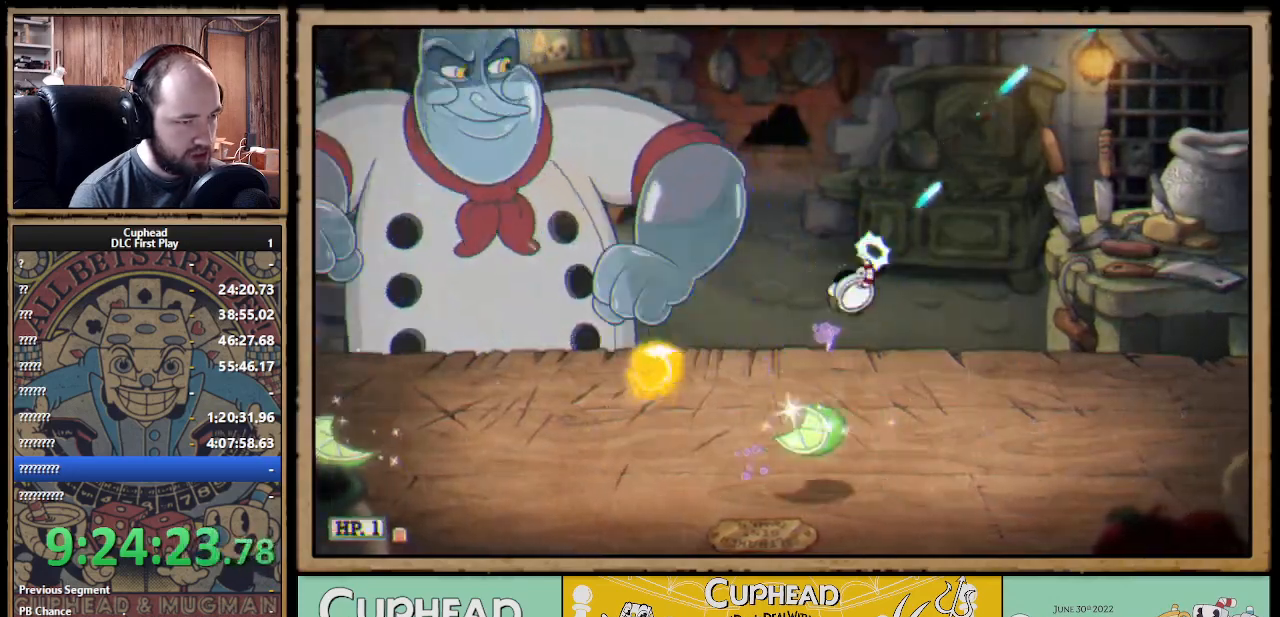
{"buttons": ["X", "R1"], "left_stick": "up-left", "right_stick": "center", "events": [[133, "left_stick", "up-left"], [167, "R1", "down"]]}
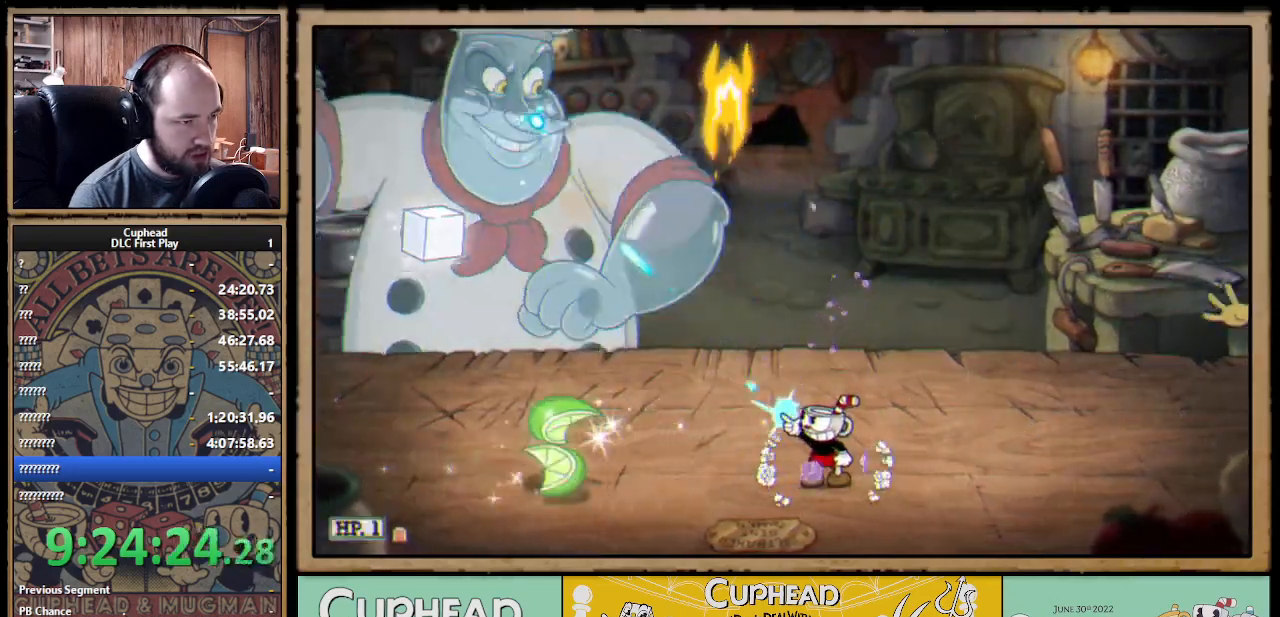
{"buttons": ["X"], "left_stick": "up-left", "right_stick": "center", "events": [[283, "R1", "up"], [283, "left_stick", "up-right"], [383, "A", "down"], [450, "left_stick", "up-left"], [483, "A", "up"]]}